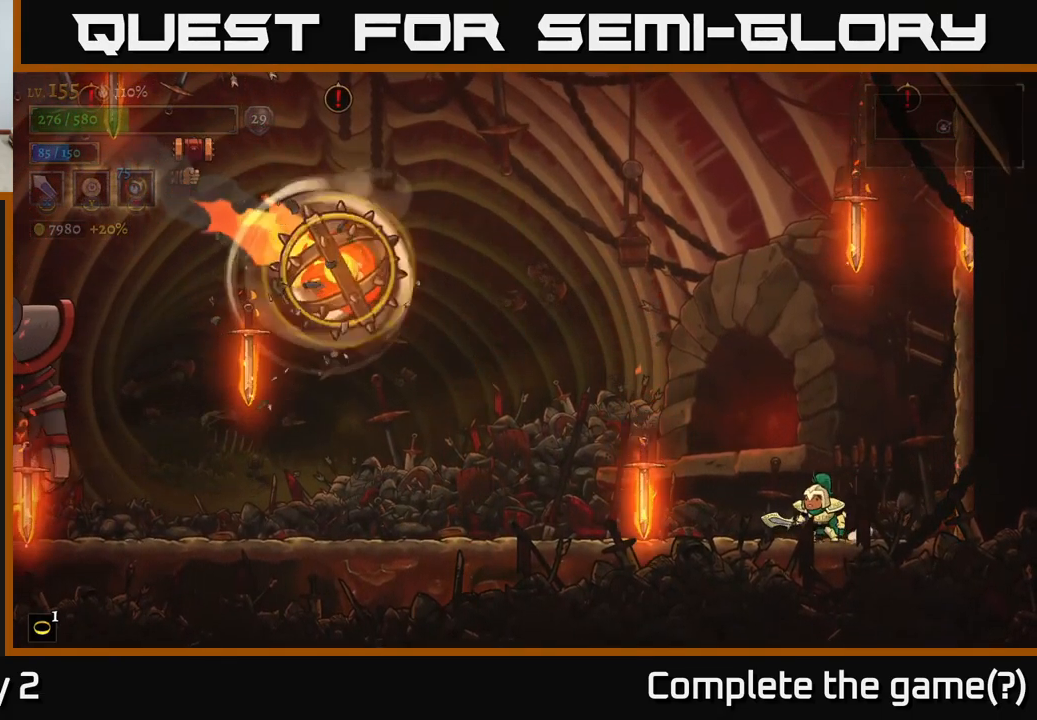
Gameplay with a controller (Xbox layout); each line is a JSON object with the inputs held at the frame after it. "events" lists button and stick changes between this image and that frame as [ms after this image, input, new state], when the widget could be followed in between.
{"buttons": [], "left_stick": "left", "right_stick": "center", "events": [[100, "left_stick", "center"], [350, "left_stick", "left"]]}
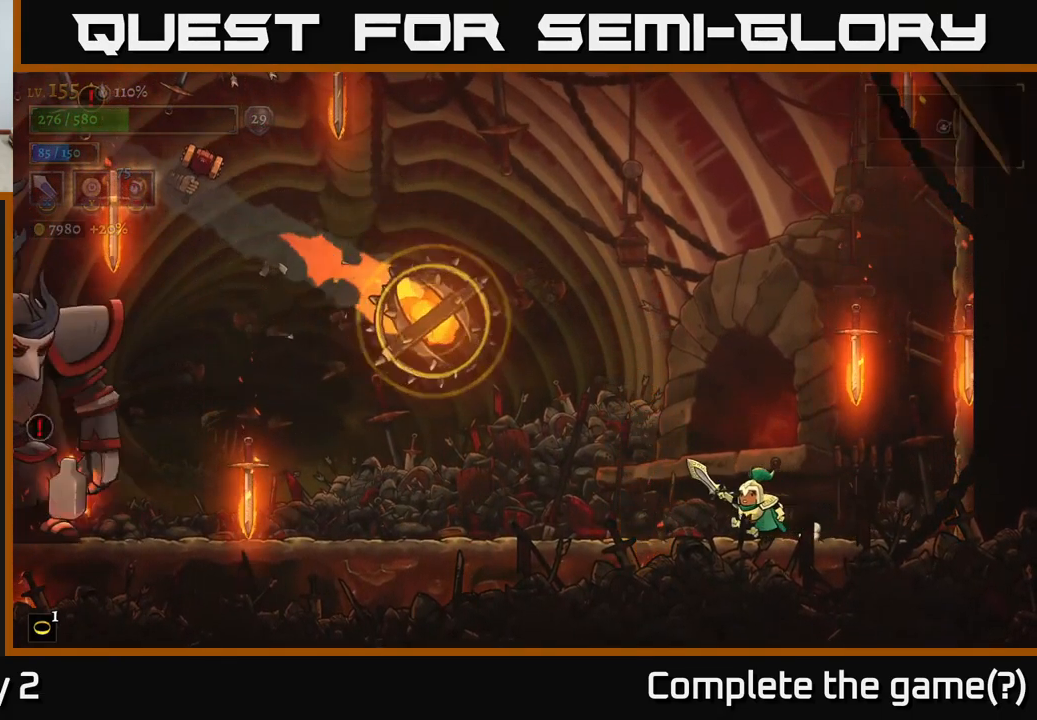
{"buttons": ["A", "L1"], "left_stick": "left", "right_stick": "center", "events": [[50, "A", "down"], [350, "L1", "down"]]}
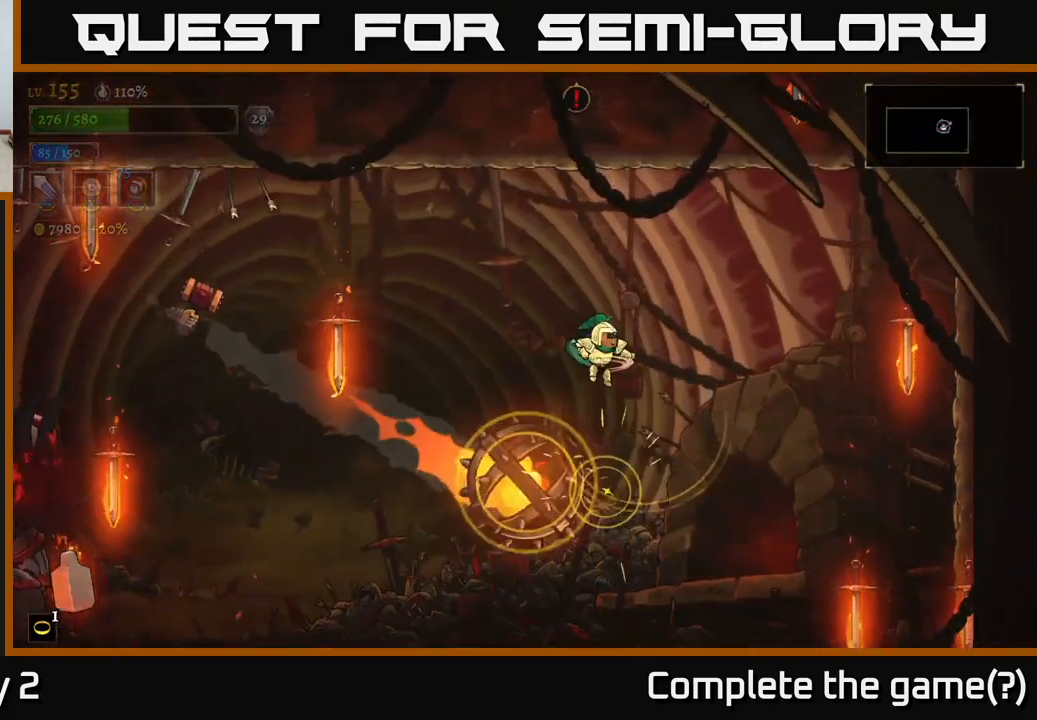
{"buttons": [], "left_stick": "left", "right_stick": "center", "events": [[67, "A", "up"], [117, "L1", "up"]]}
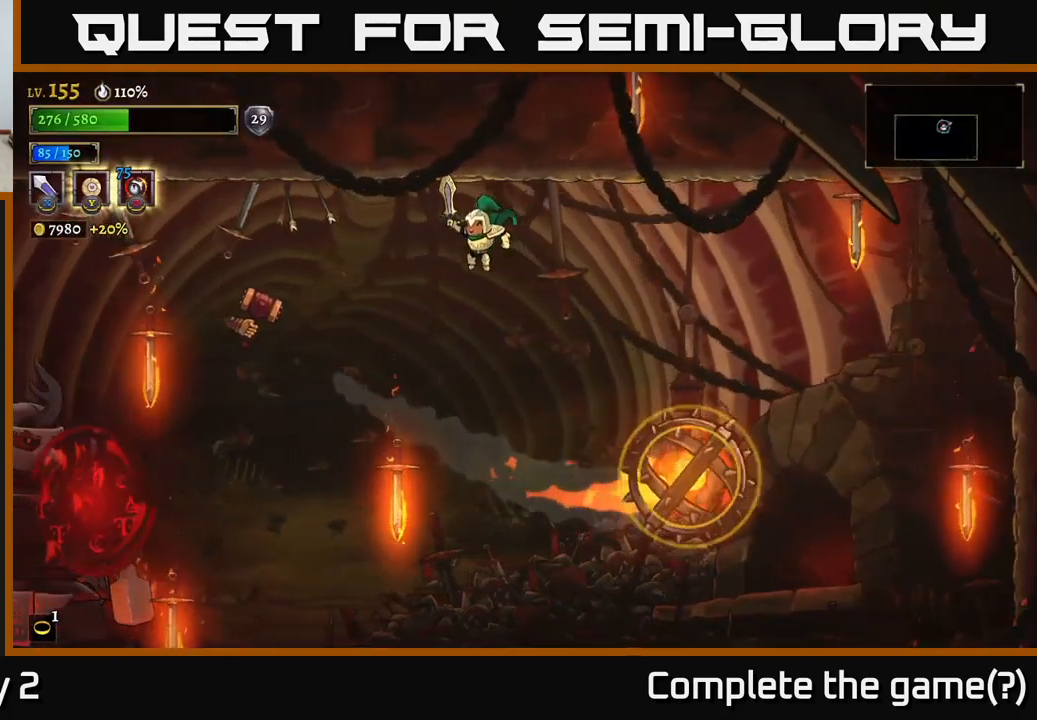
{"buttons": [], "left_stick": "right", "right_stick": "center", "events": [[34, "A", "down"], [117, "A", "up"], [334, "X", "down"], [467, "left_stick", "right"], [500, "X", "up"]]}
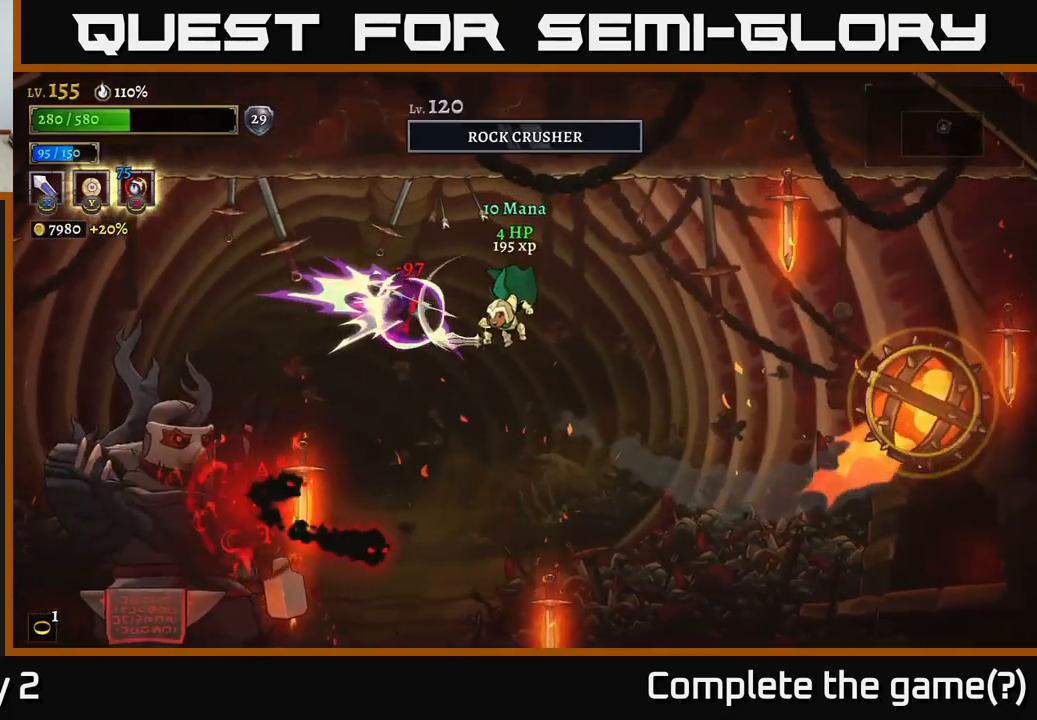
{"buttons": [], "left_stick": "right", "right_stick": "center", "events": []}
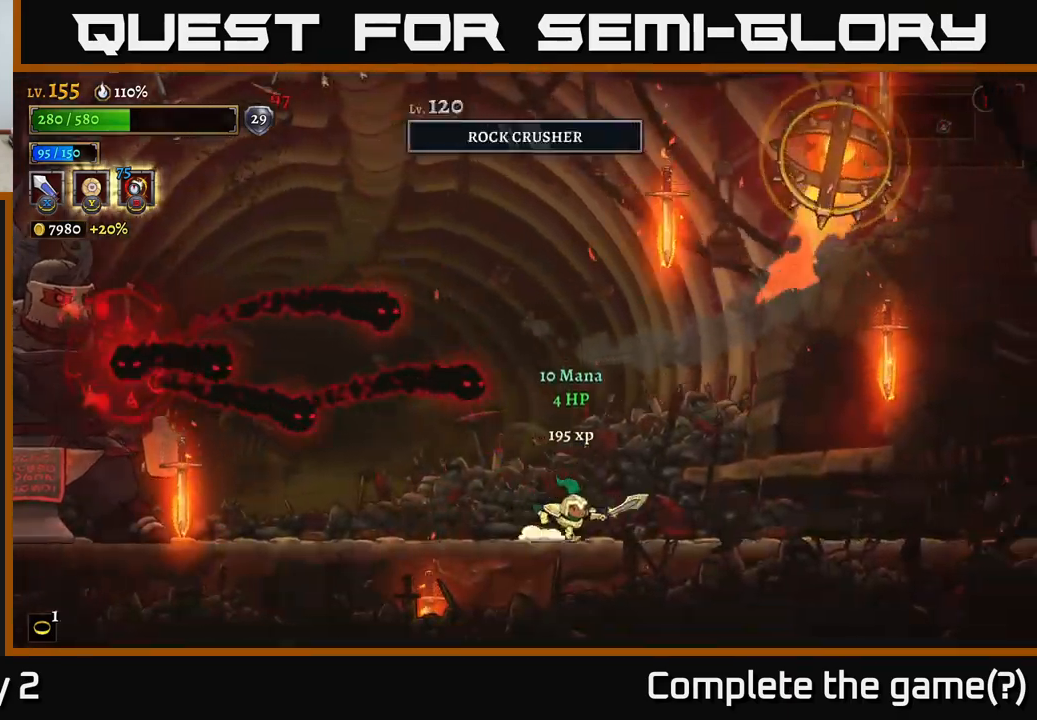
{"buttons": [], "left_stick": "right", "right_stick": "center", "events": [[66, "A", "down"], [100, "X", "down"], [116, "left_stick", "left"], [233, "A", "up"], [233, "X", "up"], [233, "left_stick", "right"]]}
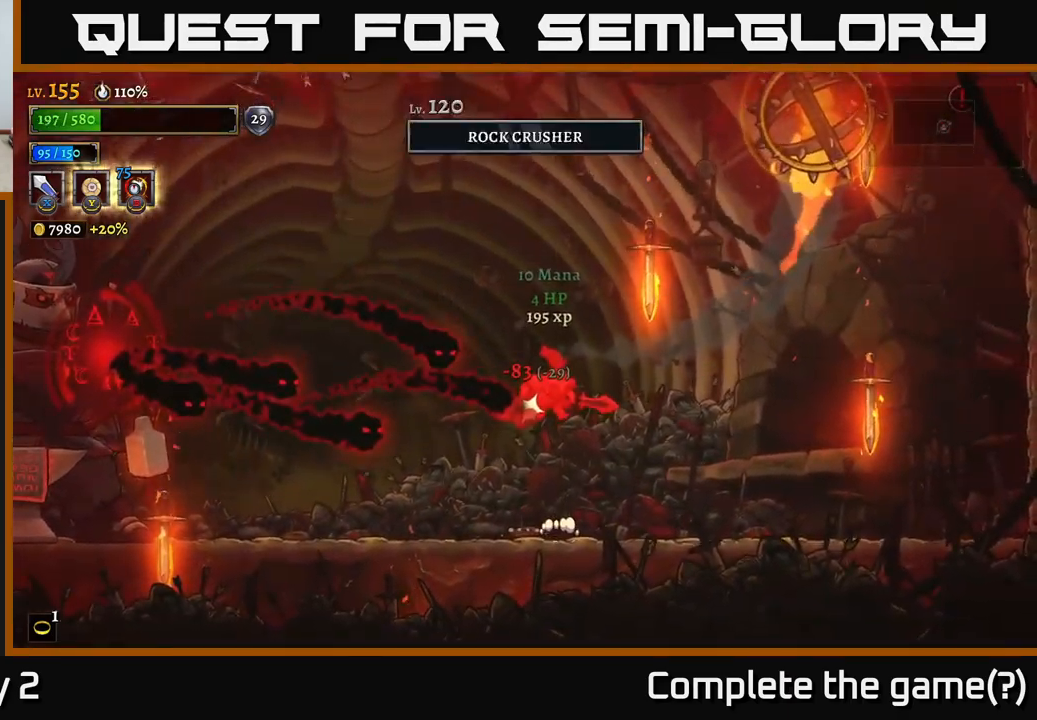
{"buttons": ["A"], "left_stick": "left", "right_stick": "center", "events": [[33, "left_stick", "left"], [400, "A", "down"]]}
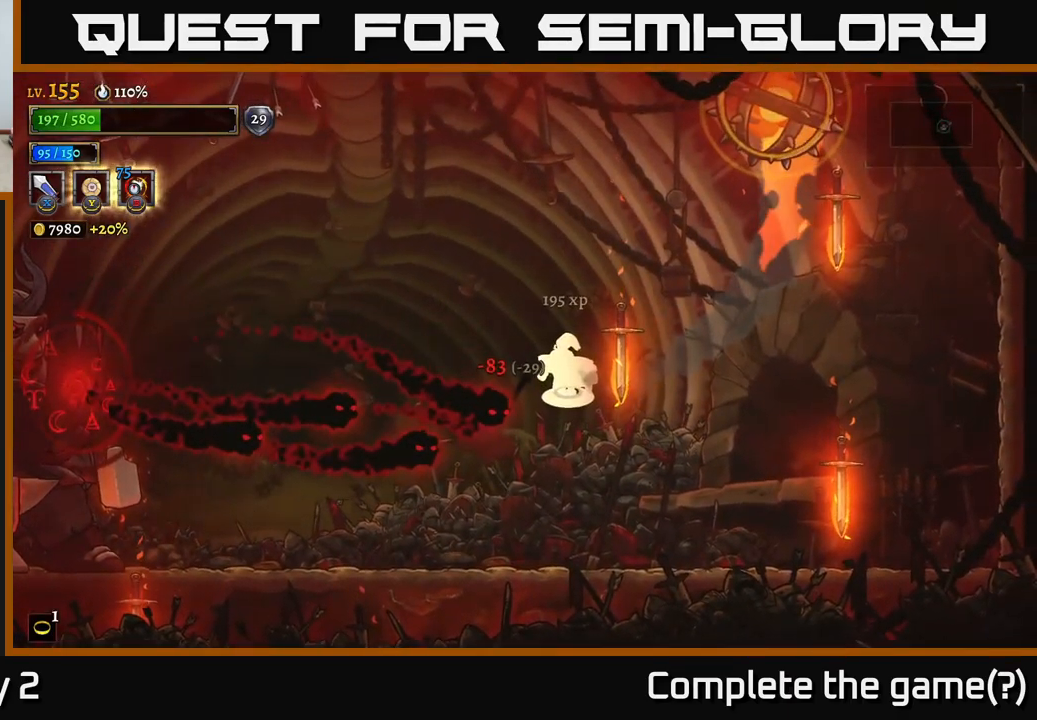
{"buttons": ["L2"], "left_stick": "left", "right_stick": "center", "events": [[166, "L2", "down"], [233, "A", "up"]]}
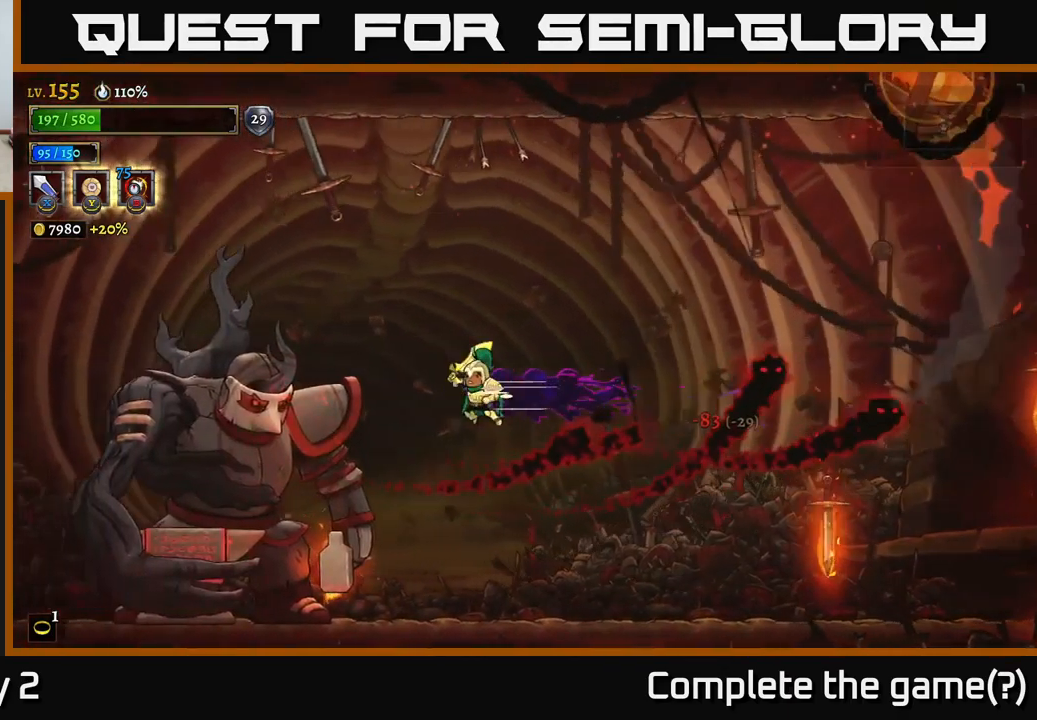
{"buttons": ["X"], "left_stick": "center", "right_stick": "center", "events": [[16, "X", "down"], [166, "L2", "up"], [216, "left_stick", "center"], [266, "X", "up"], [466, "X", "down"]]}
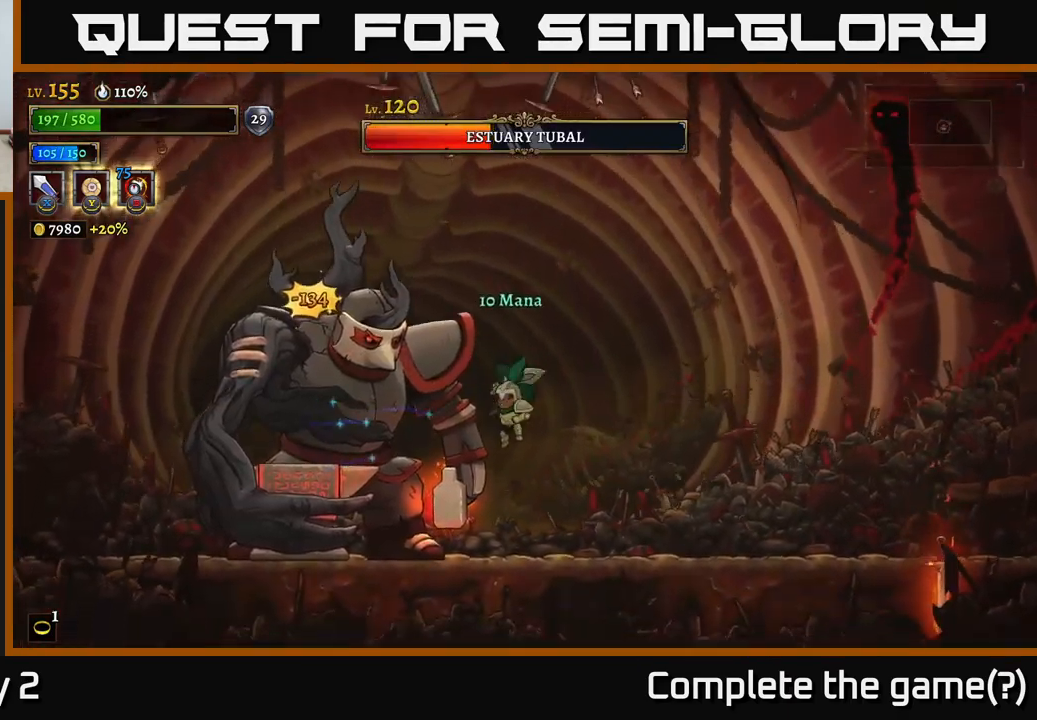
{"buttons": ["A", "X"], "left_stick": "center", "right_stick": "center", "events": [[216, "X", "up"], [316, "A", "down"], [366, "X", "down"]]}
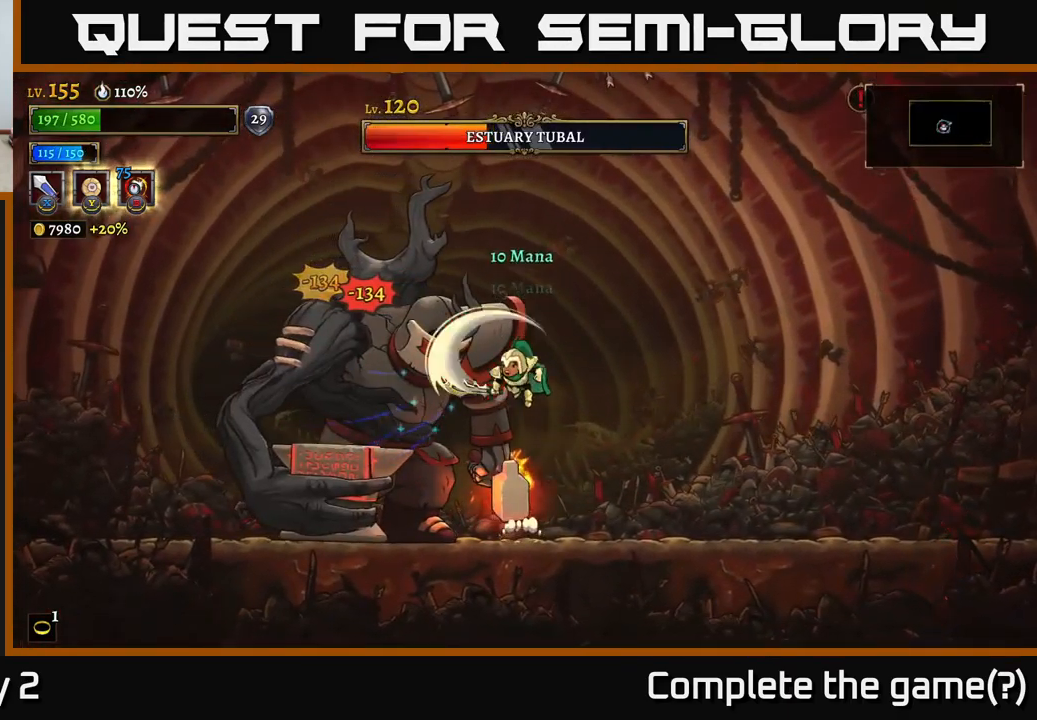
{"buttons": ["B"], "left_stick": "left", "right_stick": "center", "events": [[33, "left_stick", "right"], [133, "X", "up"], [366, "A", "up"], [400, "left_stick", "left"], [450, "B", "down"]]}
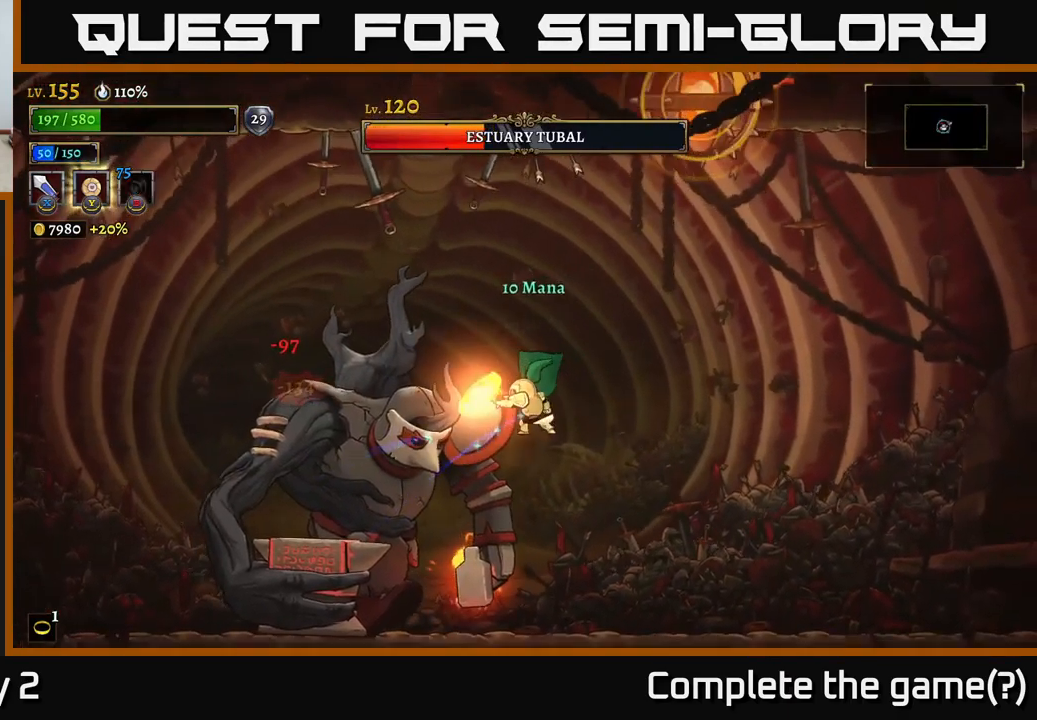
{"buttons": ["A"], "left_stick": "left", "right_stick": "center", "events": [[33, "B", "up"], [33, "left_stick", "right"], [83, "X", "down"], [150, "X", "up"], [500, "A", "down"], [500, "left_stick", "left"]]}
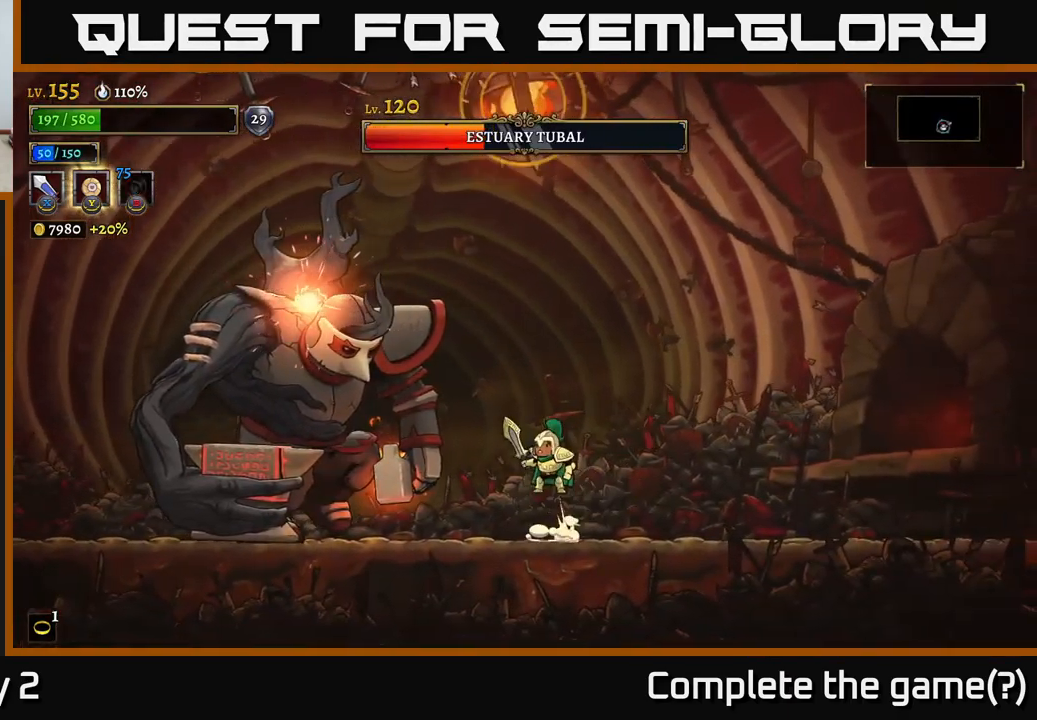
{"buttons": ["X"], "left_stick": "center", "right_stick": "center", "events": [[33, "X", "down"], [133, "left_stick", "center"], [200, "X", "up"], [333, "A", "up"], [450, "X", "down"]]}
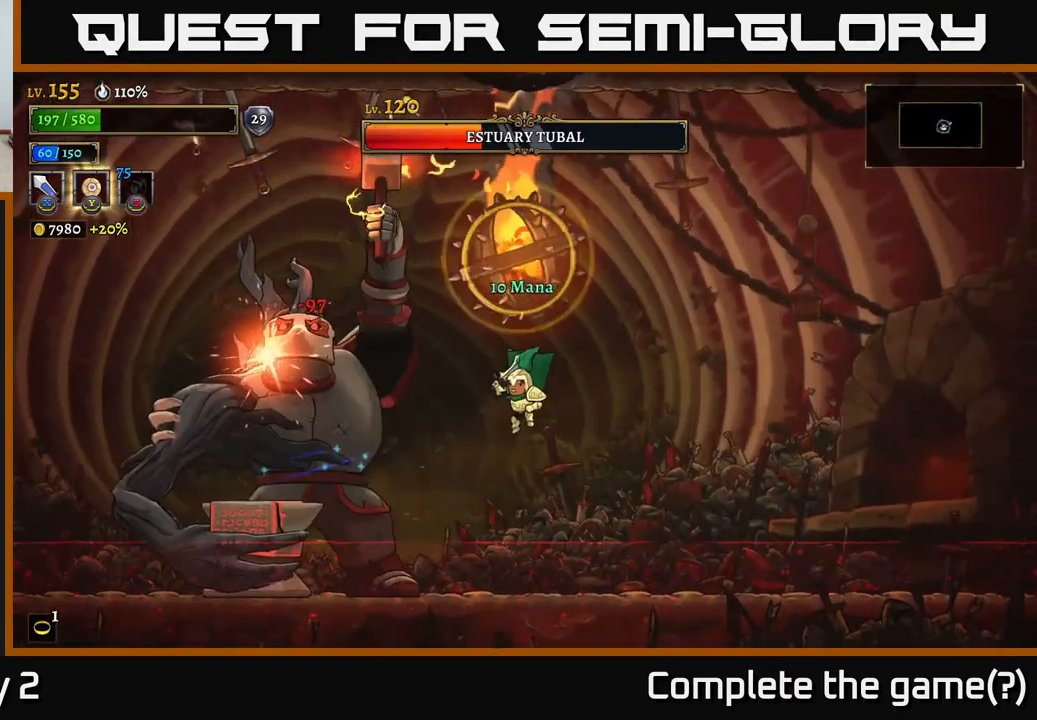
{"buttons": ["A"], "left_stick": "right", "right_stick": "center", "events": [[116, "left_stick", "right"], [133, "X", "up"], [500, "A", "down"]]}
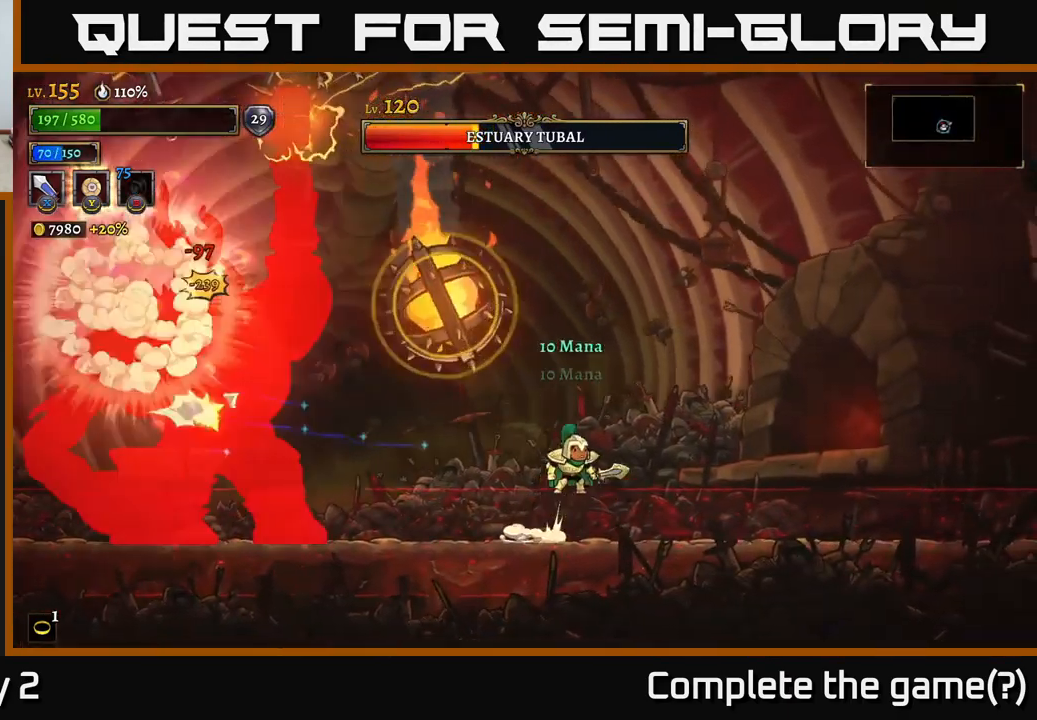
{"buttons": ["A"], "left_stick": "right", "right_stick": "center", "events": []}
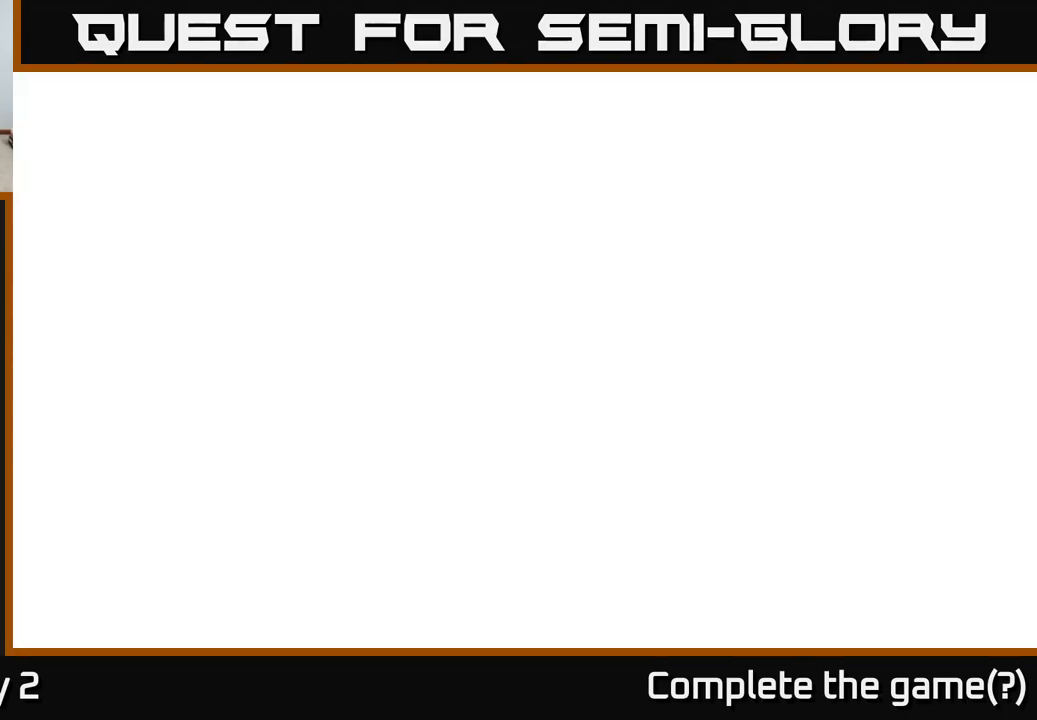
{"buttons": ["A"], "left_stick": "right", "right_stick": "center", "events": []}
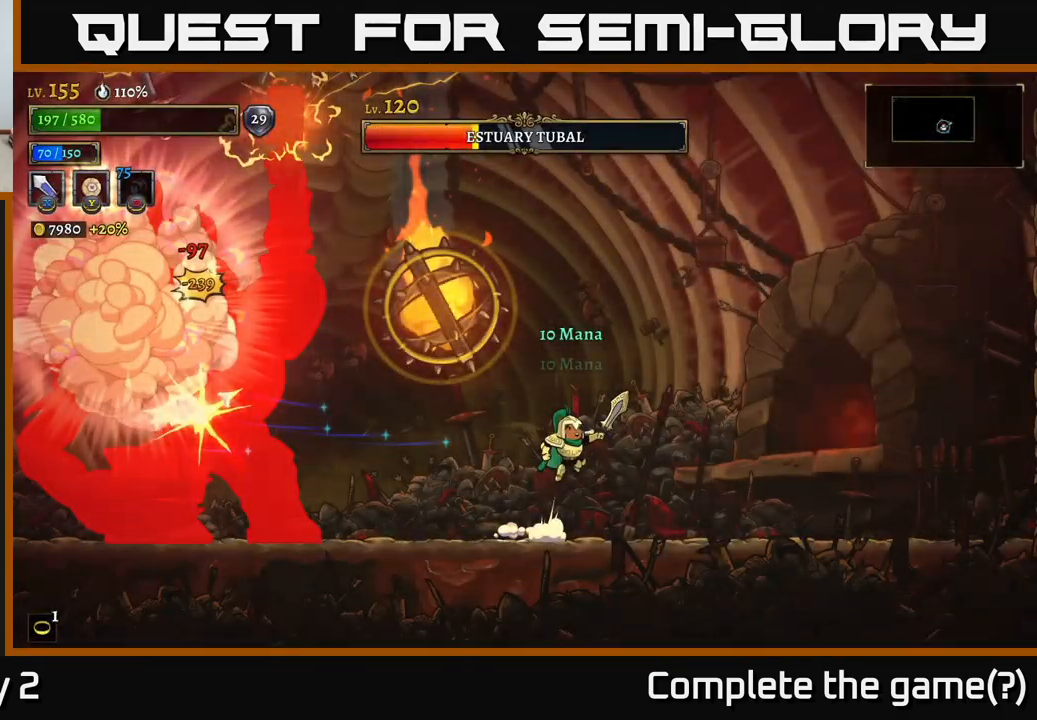
{"buttons": ["A"], "left_stick": "right", "right_stick": "center", "events": []}
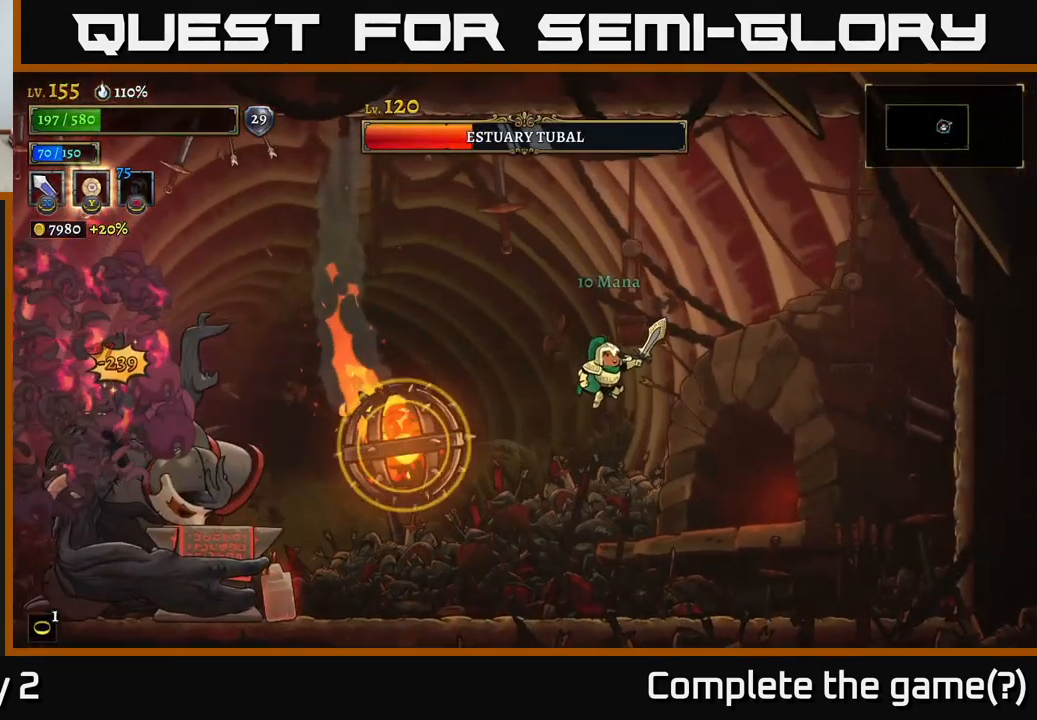
{"buttons": ["L1"], "left_stick": "up-left", "right_stick": "center", "events": [[50, "left_stick", "left"], [233, "A", "up"], [267, "L1", "down"], [350, "left_stick", "up-left"]]}
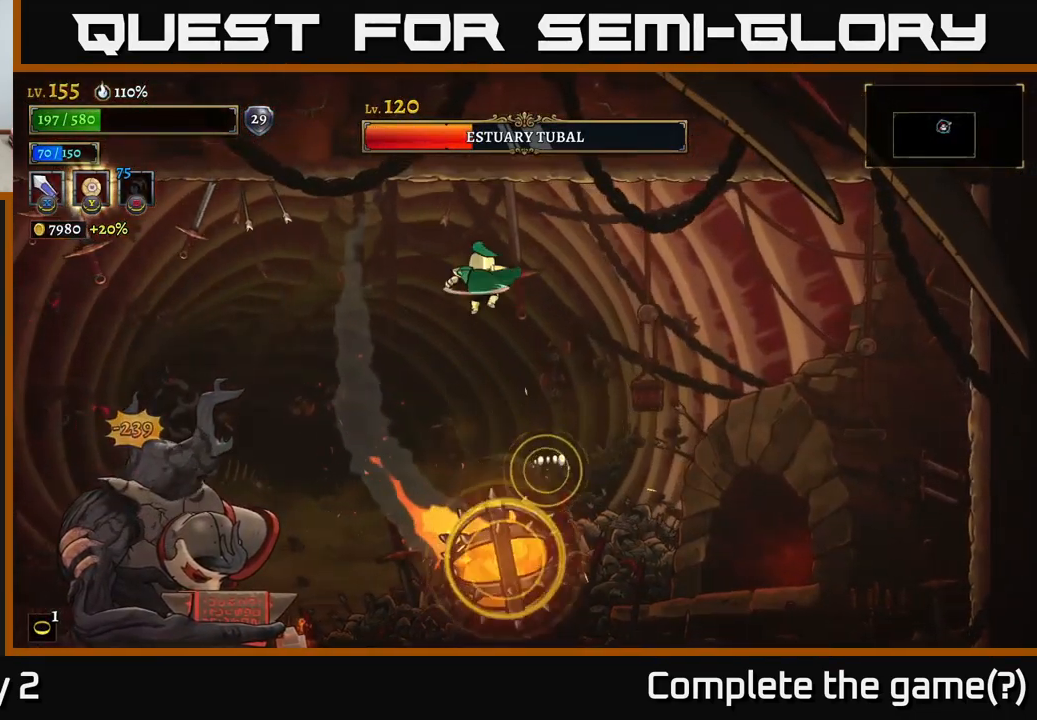
{"buttons": [], "left_stick": "right", "right_stick": "center", "events": [[33, "L1", "up"], [67, "left_stick", "right"]]}
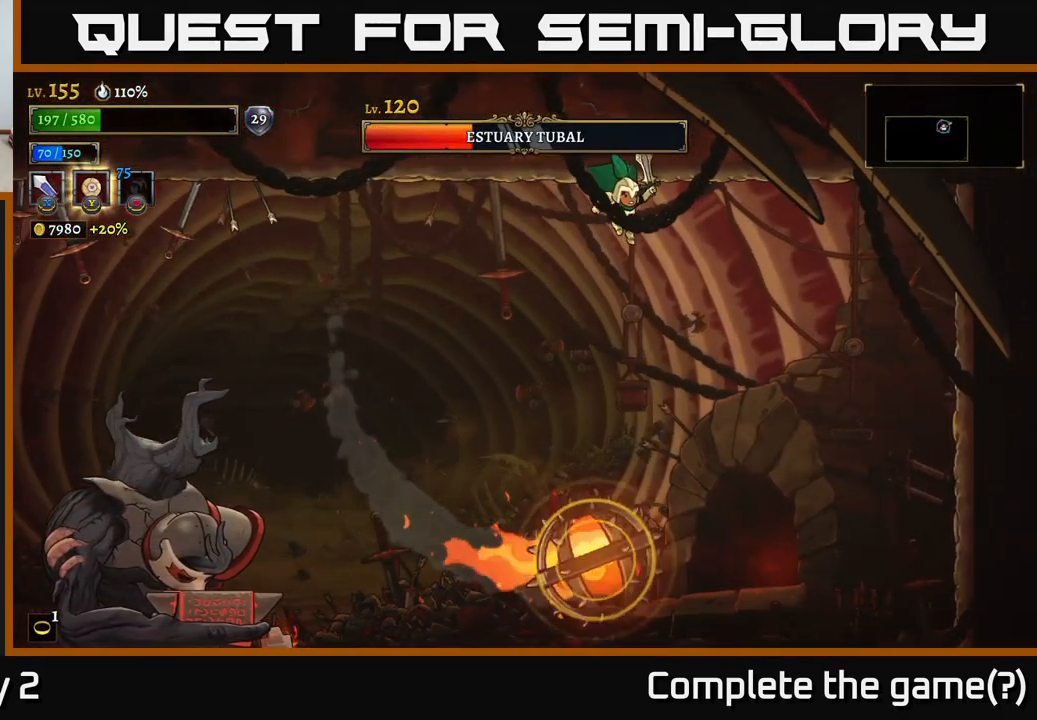
{"buttons": ["L1"], "left_stick": "left", "right_stick": "center", "events": [[83, "left_stick", "center"], [433, "L1", "down"], [433, "left_stick", "left"]]}
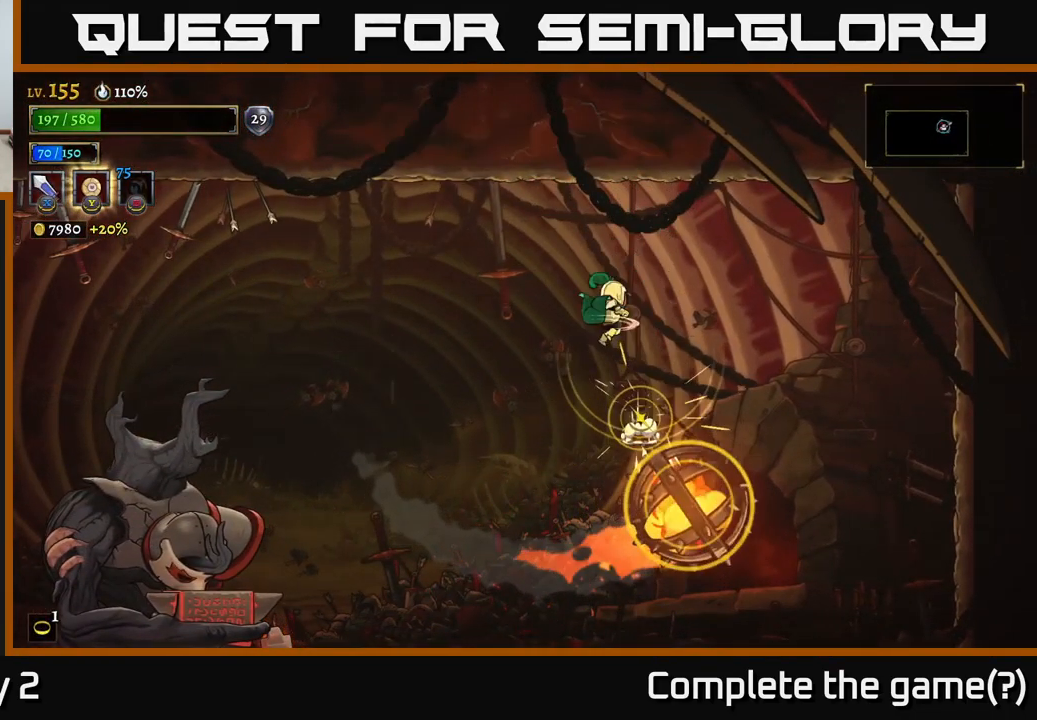
{"buttons": [], "left_stick": "left", "right_stick": "center", "events": [[200, "L1", "up"]]}
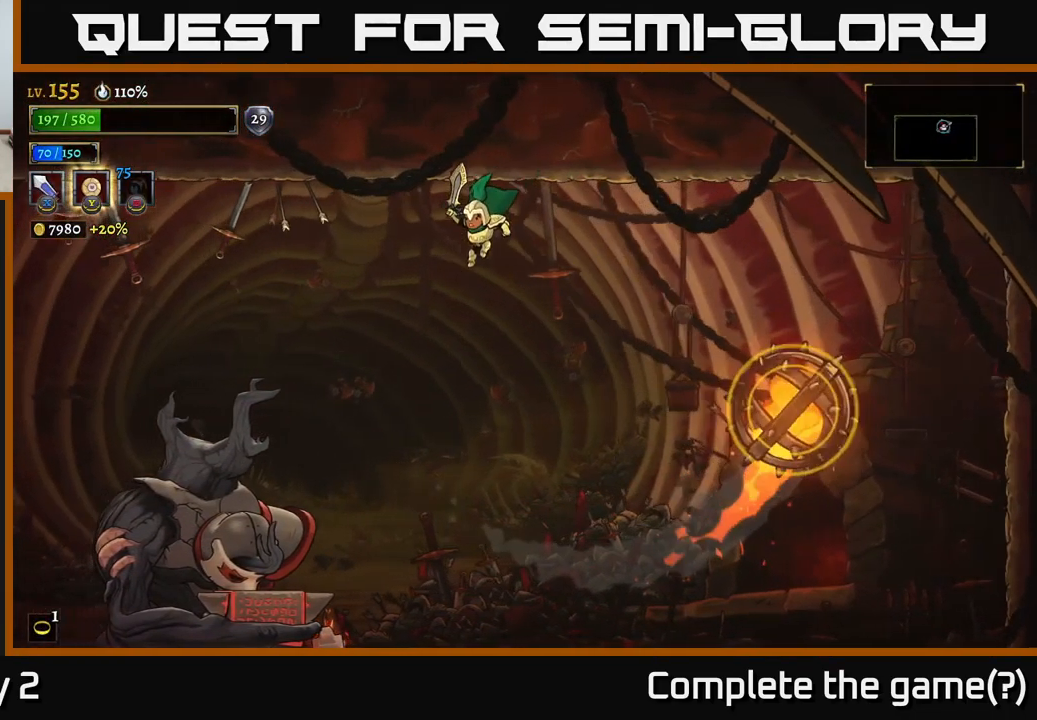
{"buttons": ["L2"], "left_stick": "left", "right_stick": "center", "events": [[217, "L2", "down"]]}
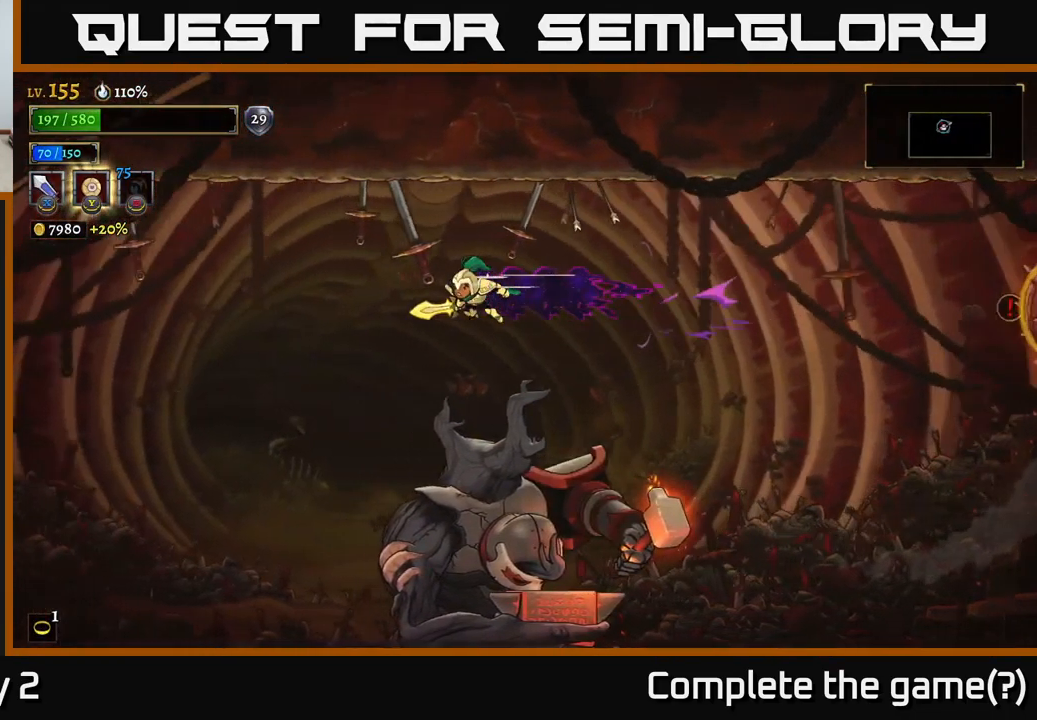
{"buttons": ["L2"], "left_stick": "left", "right_stick": "center", "events": []}
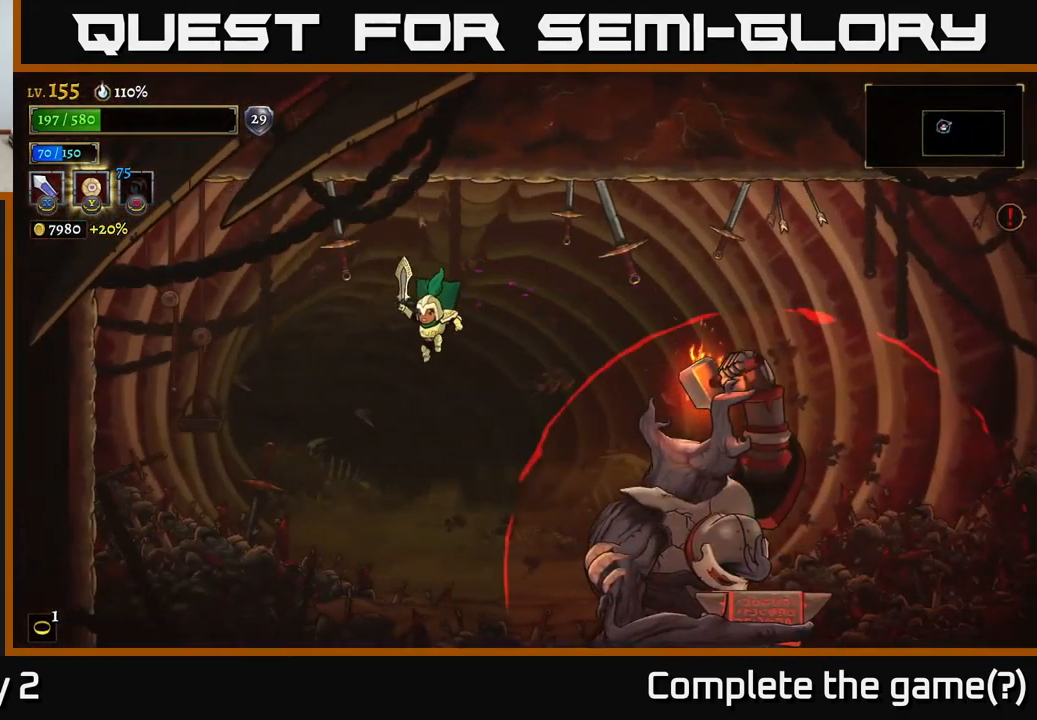
{"buttons": [], "left_stick": "left", "right_stick": "center", "events": [[33, "L2", "up"], [67, "left_stick", "right"], [183, "X", "down"], [217, "left_stick", "center"], [383, "X", "up"], [417, "left_stick", "left"]]}
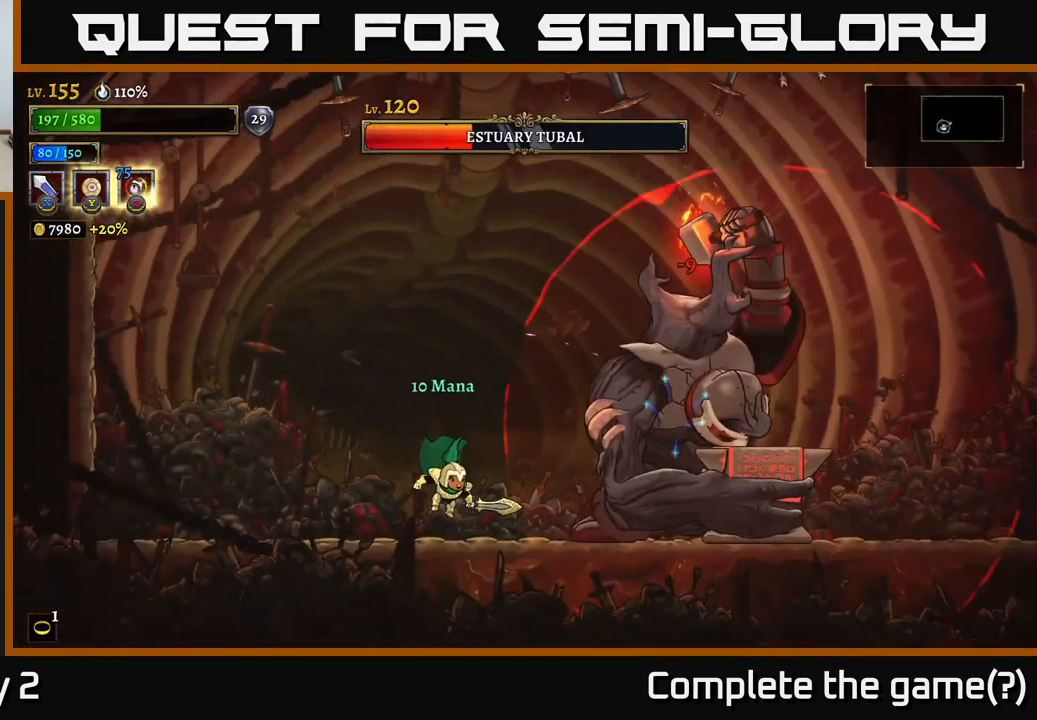
{"buttons": [], "left_stick": "center", "right_stick": "center", "events": [[350, "left_stick", "center"]]}
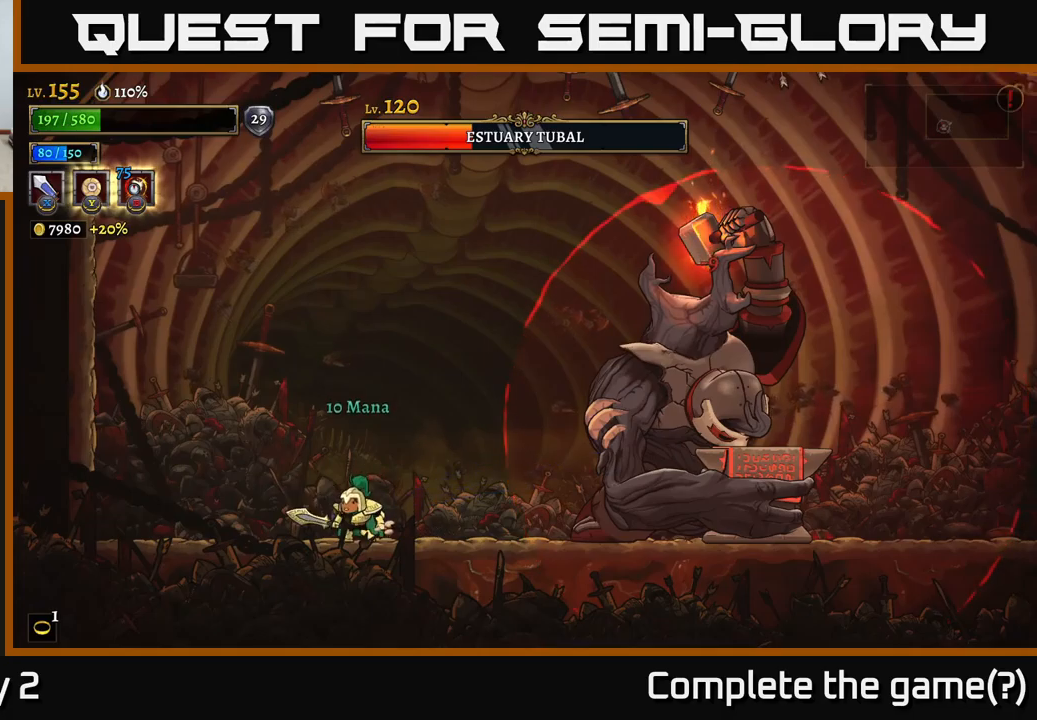
{"buttons": [], "left_stick": "center", "right_stick": "center", "events": [[200, "left_stick", "left"], [317, "left_stick", "center"]]}
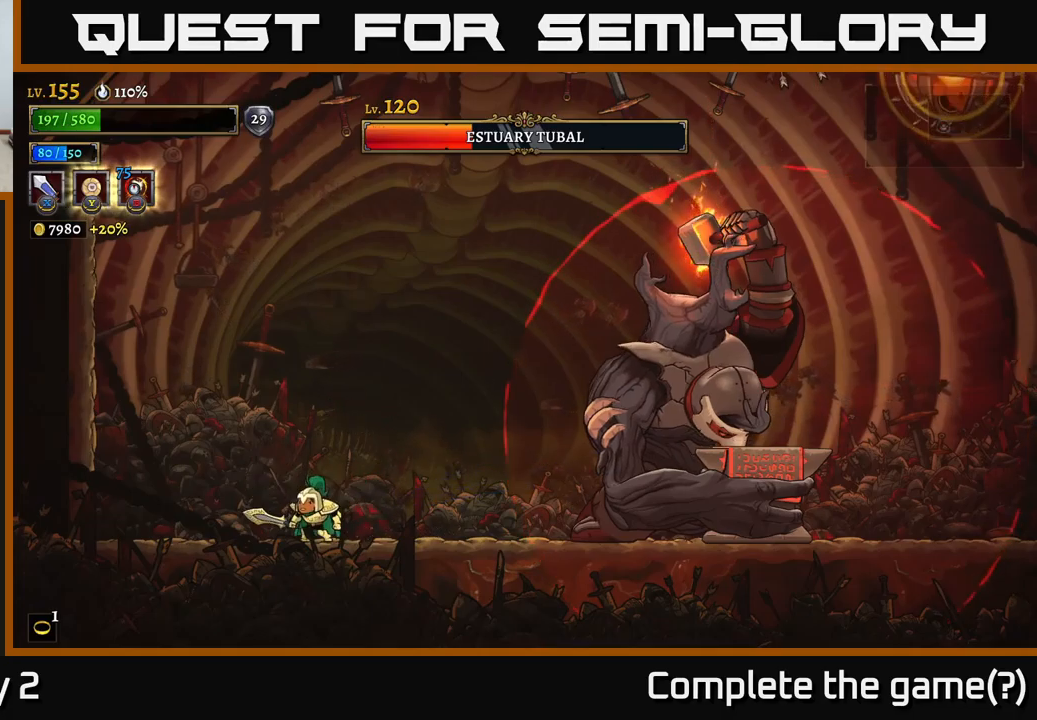
{"buttons": [], "left_stick": "center", "right_stick": "center", "events": []}
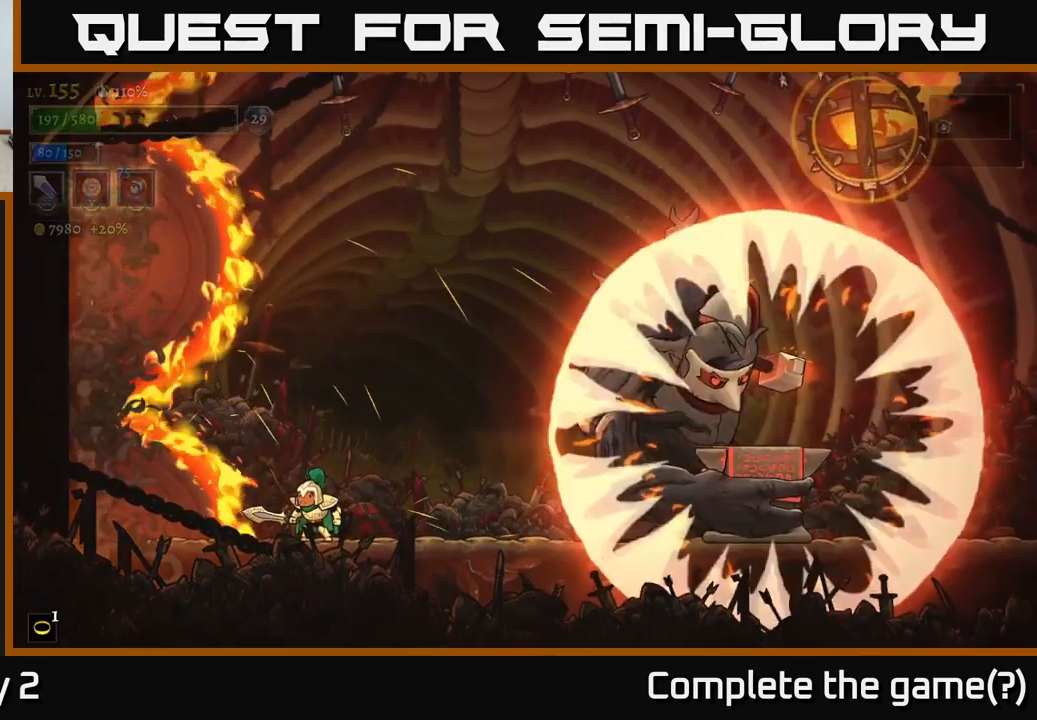
{"buttons": [], "left_stick": "right", "right_stick": "center", "events": [[117, "left_stick", "right"], [267, "left_stick", "center"], [434, "left_stick", "right"]]}
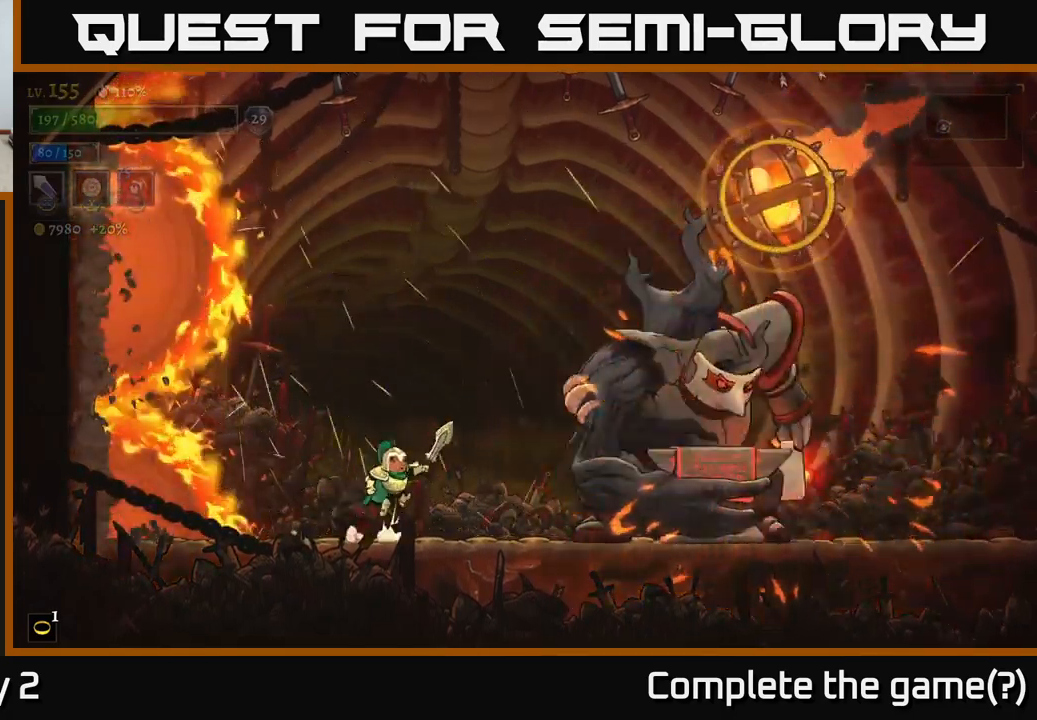
{"buttons": [], "left_stick": "center", "right_stick": "center", "events": [[34, "A", "down"], [167, "A", "up"], [167, "B", "down"], [250, "left_stick", "center"], [267, "B", "up"], [334, "left_stick", "left"], [467, "left_stick", "center"]]}
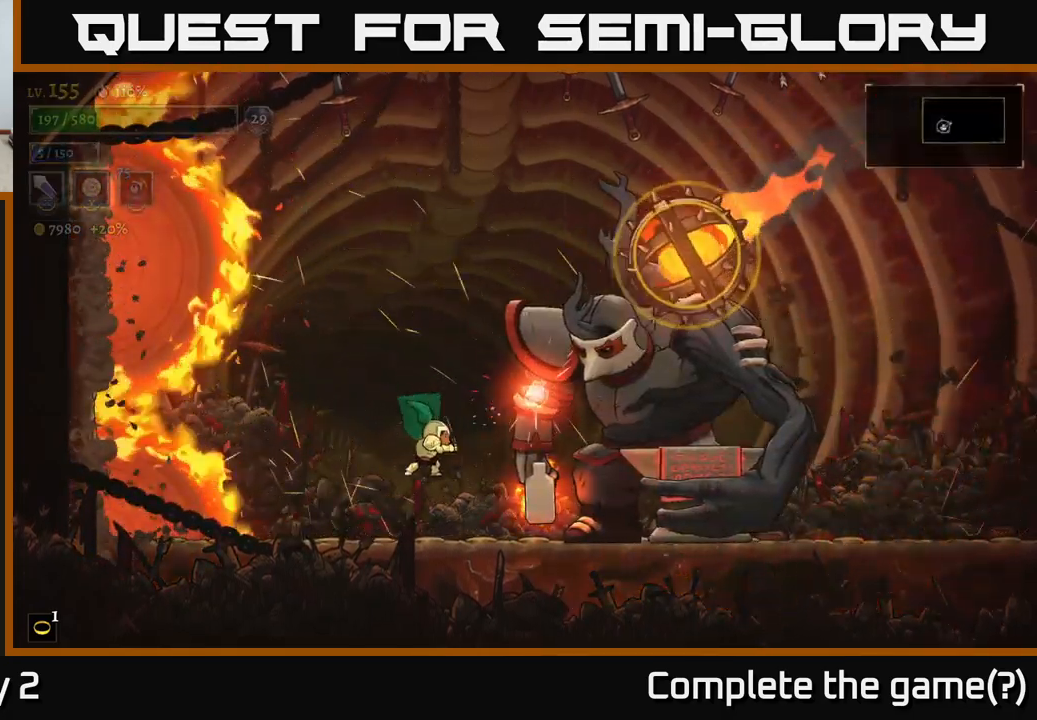
{"buttons": ["A"], "left_stick": "right", "right_stick": "center", "events": [[167, "left_stick", "left"], [234, "A", "down"], [317, "left_stick", "center"], [417, "left_stick", "right"]]}
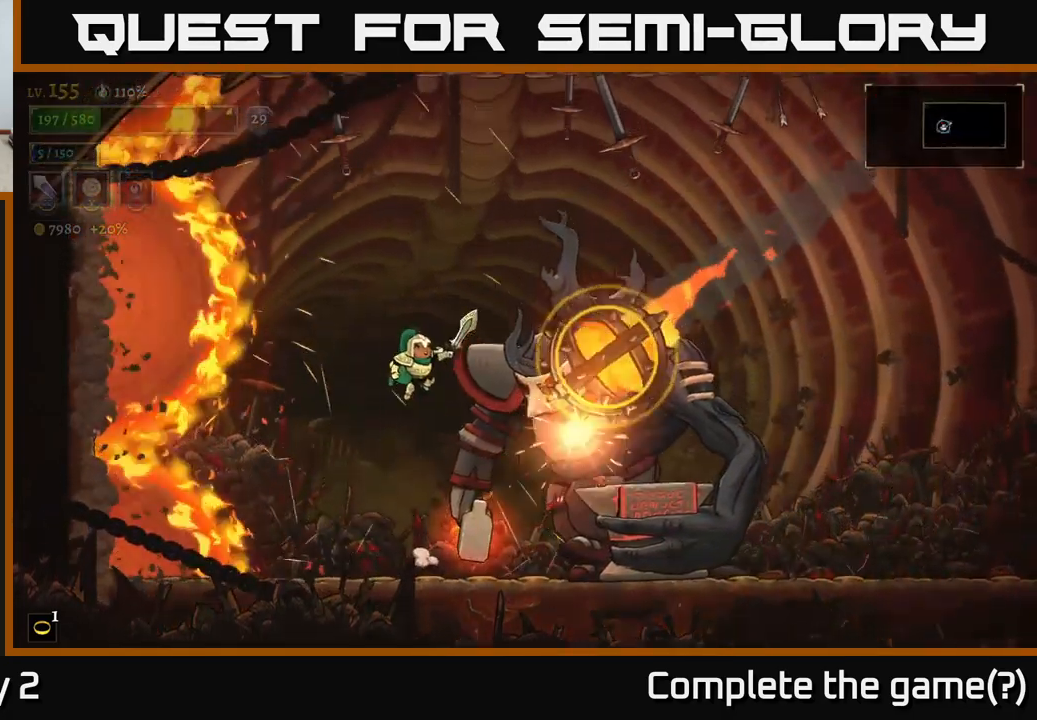
{"buttons": [], "left_stick": "right", "right_stick": "center", "events": [[67, "L1", "down"], [134, "A", "up"], [150, "left_stick", "up"], [217, "L1", "up"], [217, "left_stick", "center"], [250, "A", "down"], [317, "left_stick", "right"], [484, "A", "up"]]}